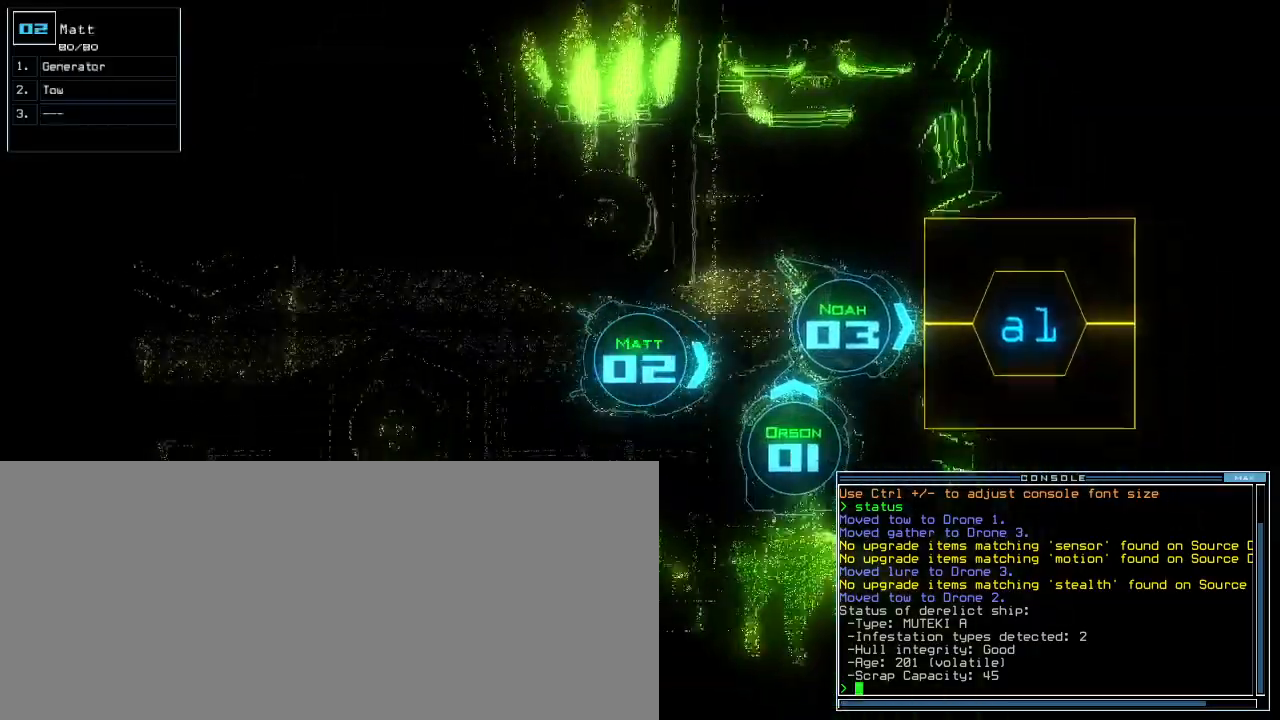
Gameplay with keyboard; each line is a JSON object with the keys held at the frame after it. "events" lists presses ("down") and releases ("up") of ".", "0", "1", "2", "3", "4", "5", "6", "7", "8", "9", "a", "b", "backspace", "c", "caps_lock", "comma", "ctrl_l", "ctrl_r", "d", "down", "e", "equals", "escape", "f", "f8", "g", "h", "i", "j", "k", "l", "left", "m", "minus", "n", "o", "p", "q", "quote", "r", "return", "right", "s", "semicolon", "shift_l", "shift_r", "space", "t", "tab", "tilde", "u", "up", "v", "w", "x", "y" and "z" between this image and that frame as [ms after this image, input, new state], when the widget could be followed in between. No other keys are recorded. Mouse input is not recorded. Not read: other_keys.
{"keys": [], "events": [[80, "down", "down"], [100, "left", "up"], [280, "shift_r", "down"], [300, "down", "up"], [360, "shift_r", "up"], [380, "3", "down"], [480, "3", "up"]]}
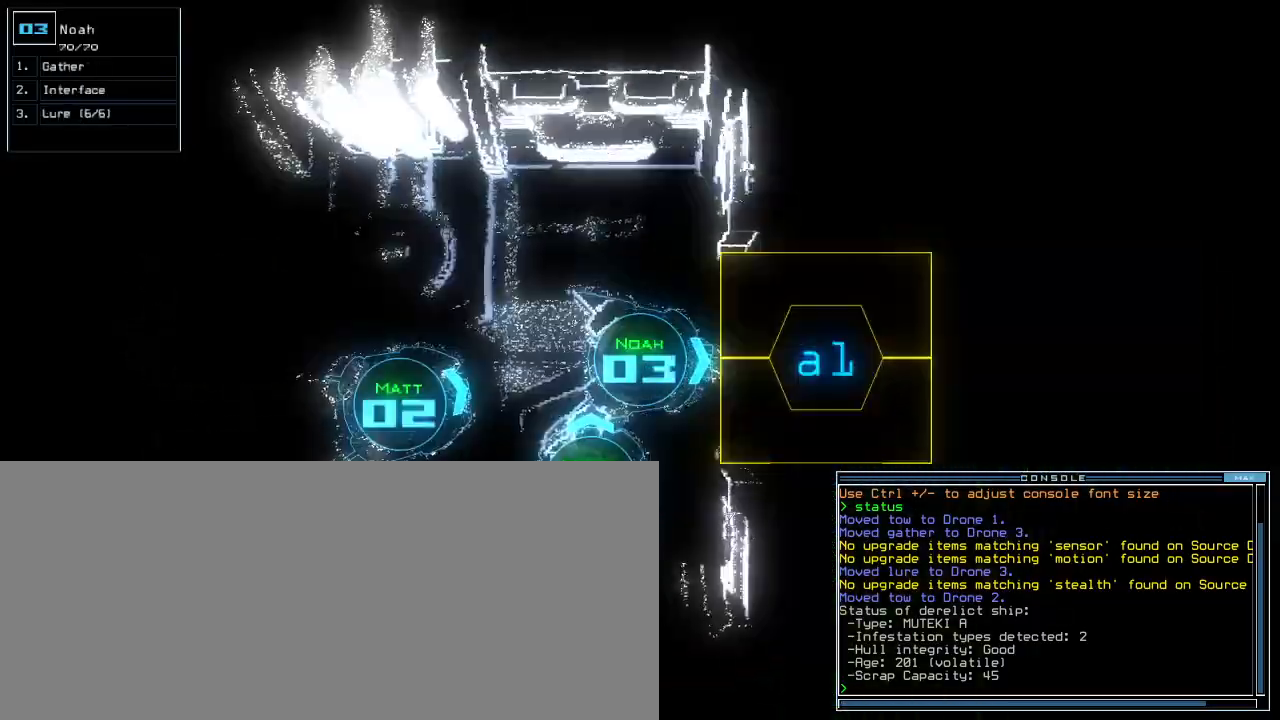
{"keys": ["."], "events": [[140, "g", "down"], [240, "g", "up"], [240, "o", "down"], [280, "o", "up"], [400, "return", "down"], [460, ".", "down"], [500, "return", "up"]]}
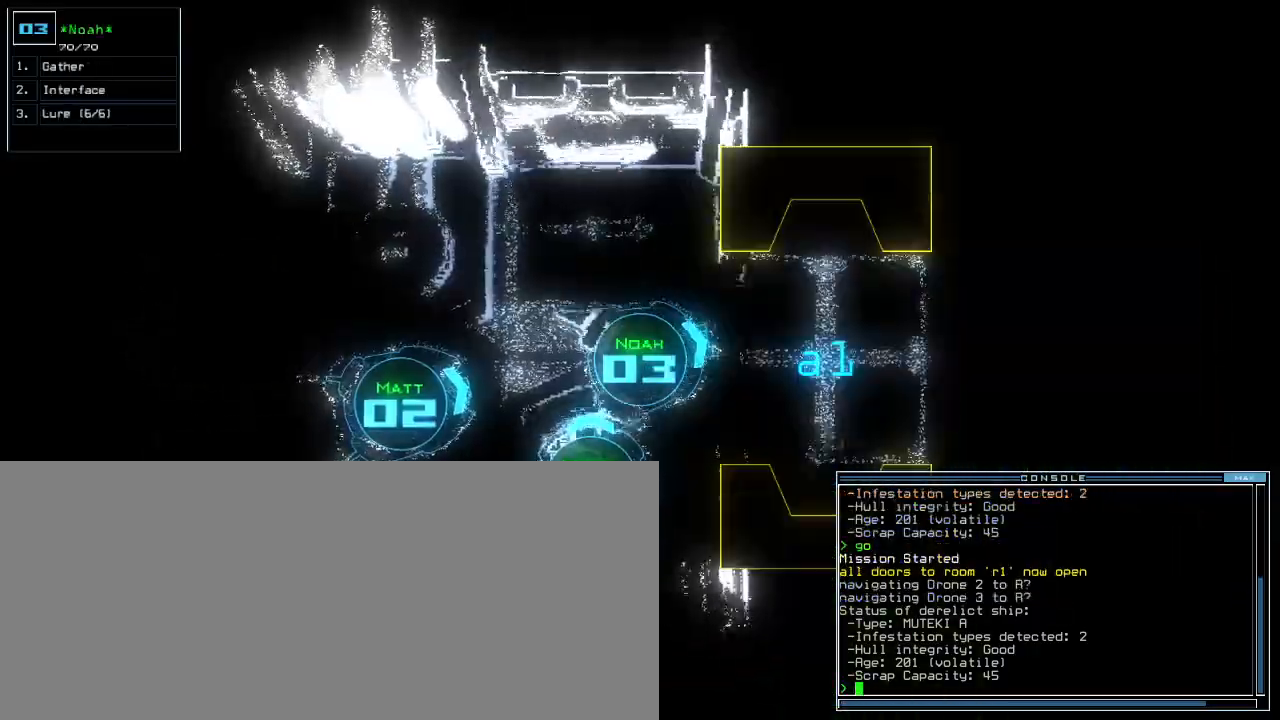
{"keys": ["right", "up"], "events": [[20, ".", "up"], [140, "up", "down"], [360, "right", "down"]]}
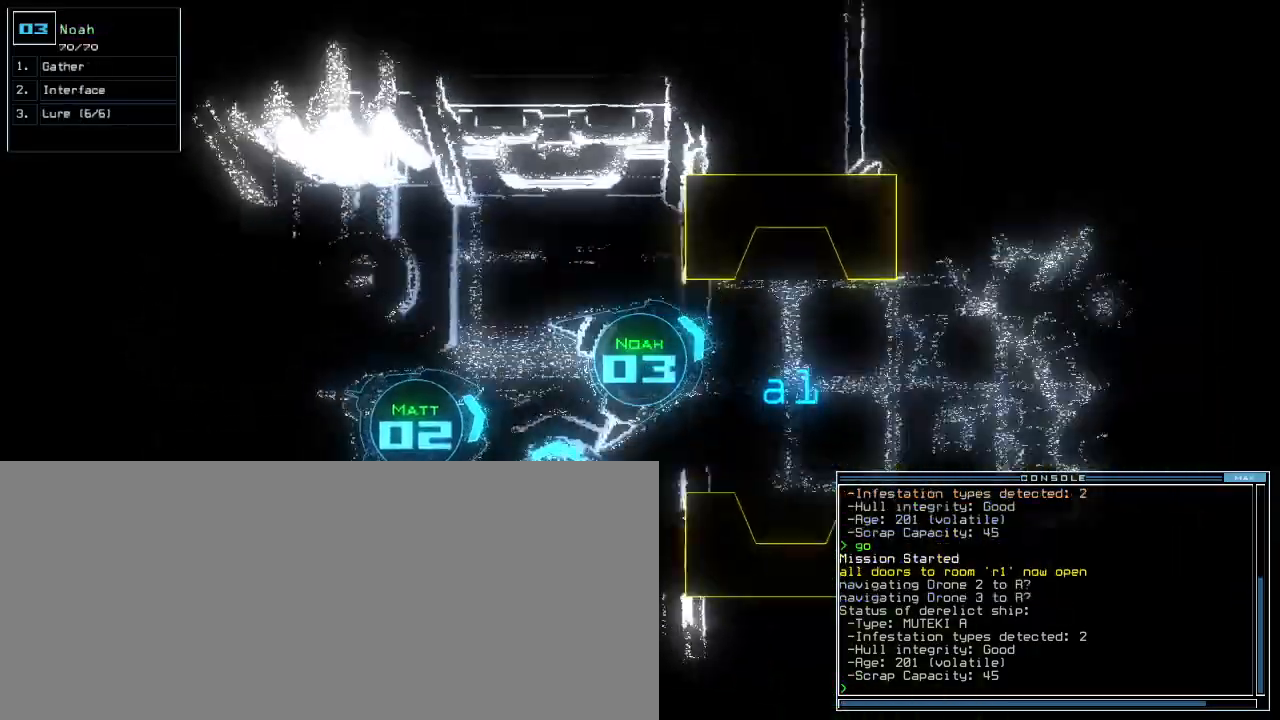
{"keys": ["left", "up"], "events": [[80, "backspace", "down"], [260, "backspace", "up"], [280, "right", "up"], [340, "left", "down"]]}